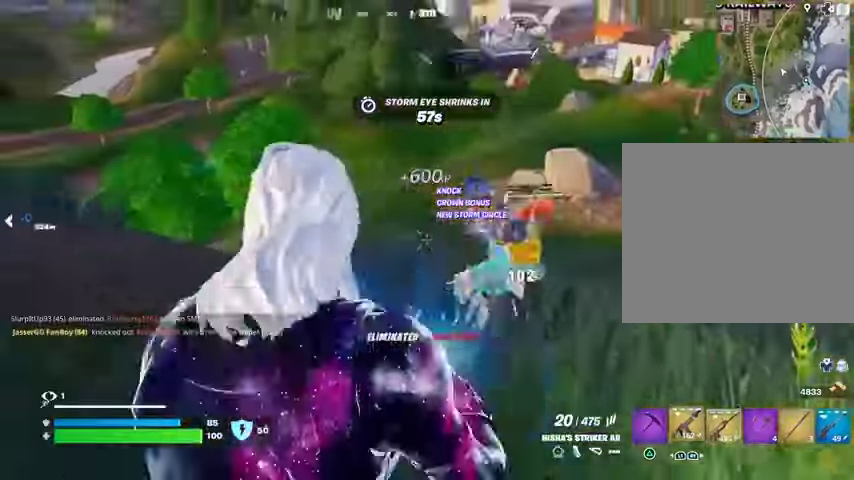
Gameplay with a controller (PlayStation layout); each line is a JSON object with the inputs held at the frame after it. "events" lists button and stick changes between this image and that frame as [ms after this image, input, new state], when the widget could be followed in between.
{"buttons": [], "left_stick": "up-left", "right_stick": "left", "events": [[67, "L1", "up"], [67, "left_stick", "up-right"], [100, "right_stick", "down-right"], [167, "left_stick", "up"], [200, "right_stick", "center"], [367, "left_stick", "up-left"], [433, "right_stick", "left"]]}
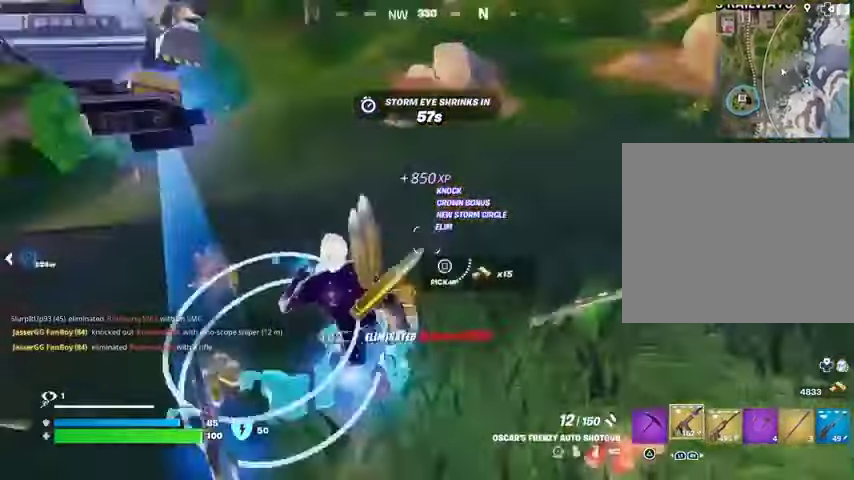
{"buttons": [], "left_stick": "up", "right_stick": "center", "events": [[33, "left_stick", "up"], [200, "left_stick", "up-left"], [200, "right_stick", "up-left"], [400, "right_stick", "center"], [500, "left_stick", "up"]]}
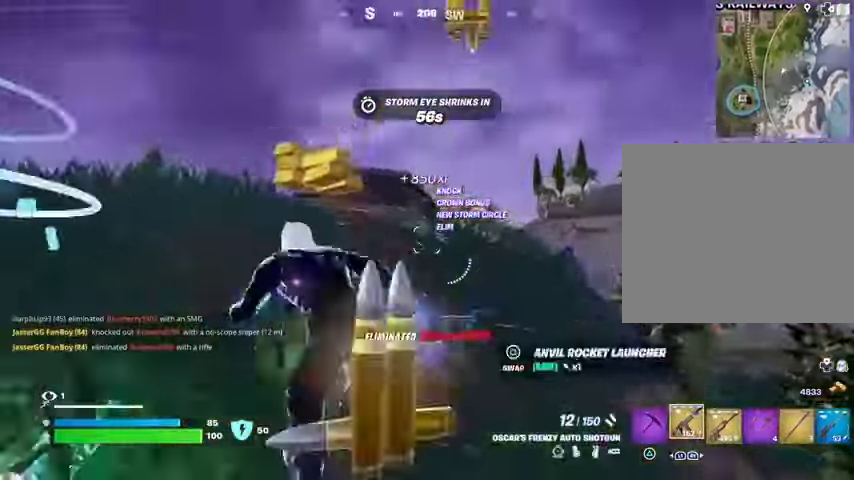
{"buttons": [], "left_stick": "up", "right_stick": "right", "events": [[67, "L1", "down"], [133, "L1", "up"], [167, "right_stick", "left"], [267, "right_stick", "center"], [433, "right_stick", "right"]]}
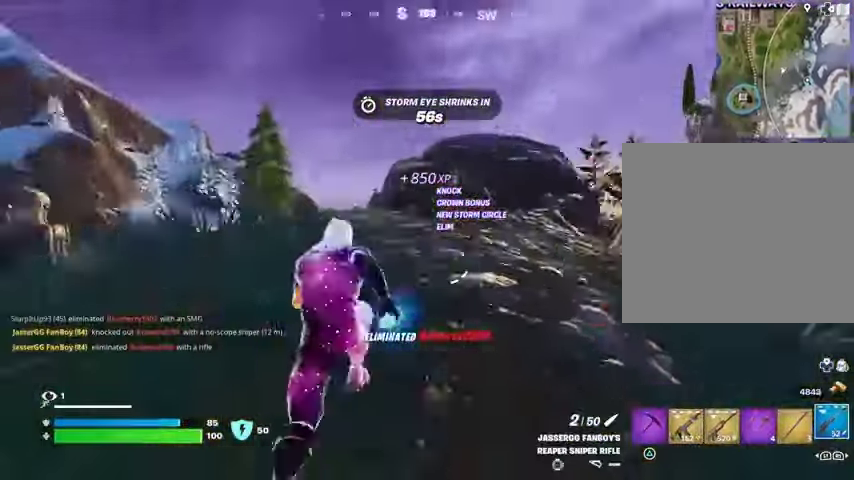
{"buttons": [], "left_stick": "center", "right_stick": "center", "events": [[67, "right_stick", "center"], [300, "CROSS", "down"], [333, "CROSS", "up"], [333, "left_stick", "center"], [333, "right_stick", "left"], [433, "right_stick", "center"]]}
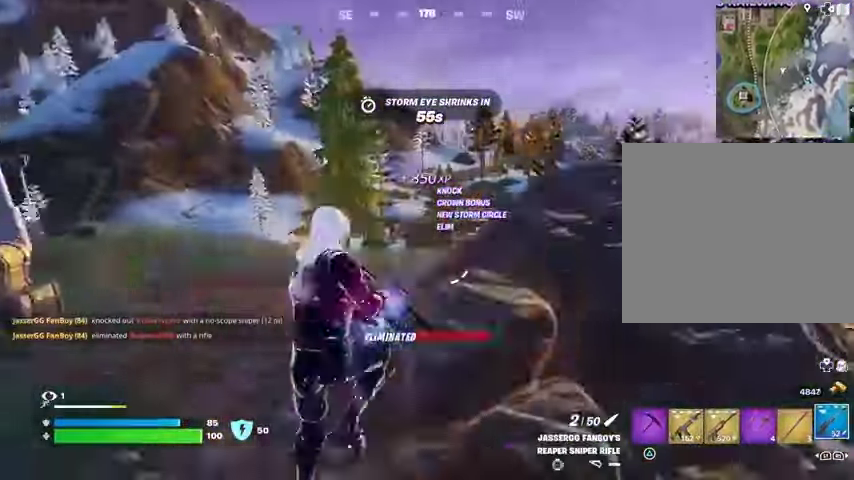
{"buttons": [], "left_stick": "right", "right_stick": "left", "events": [[100, "left_stick", "right"], [133, "SQUARE", "down"], [233, "SQUARE", "up"], [367, "R3", "down"], [433, "R3", "up"], [433, "right_stick", "left"]]}
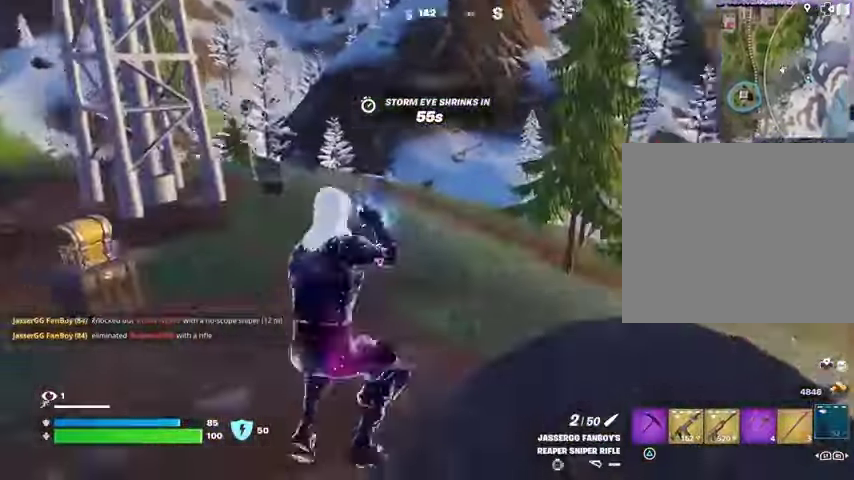
{"buttons": [], "left_stick": "up-right", "right_stick": "center", "events": [[33, "right_stick", "center"], [100, "CROSS", "down"], [167, "CROSS", "up"], [200, "left_stick", "up"], [467, "left_stick", "up-right"]]}
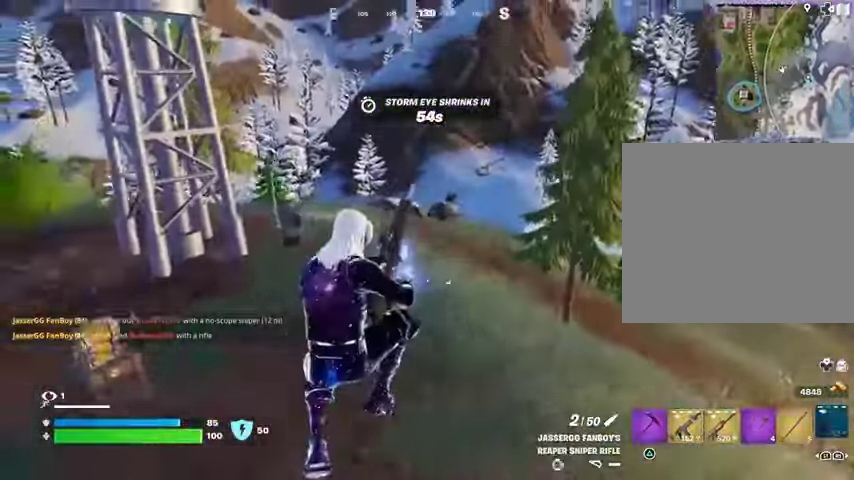
{"buttons": [], "left_stick": "up-right", "right_stick": "center", "events": [[33, "right_stick", "right"], [433, "right_stick", "center"]]}
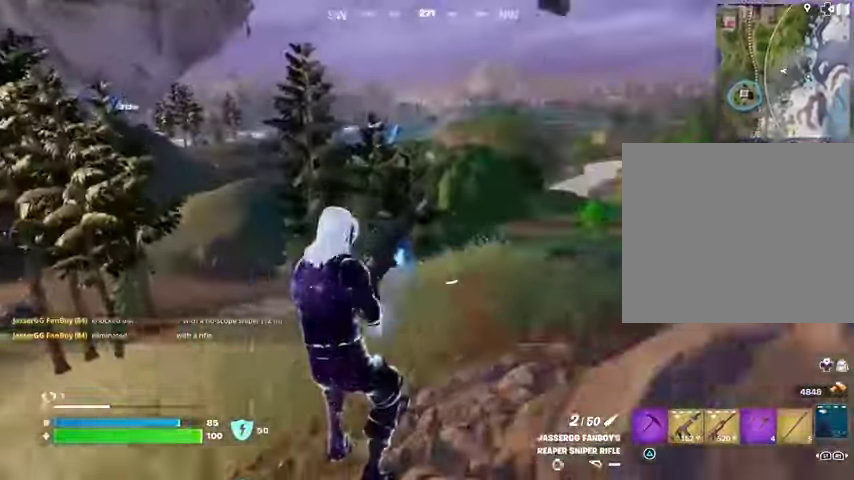
{"buttons": [], "left_stick": "right", "right_stick": "right", "events": [[233, "CROSS", "down"], [300, "CROSS", "up"], [433, "right_stick", "right"], [500, "left_stick", "right"]]}
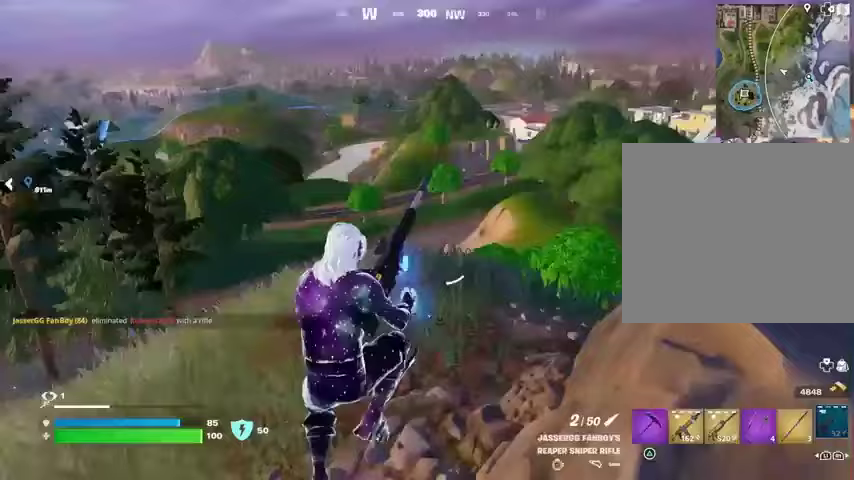
{"buttons": [], "left_stick": "right", "right_stick": "center", "events": [[100, "right_stick", "center"]]}
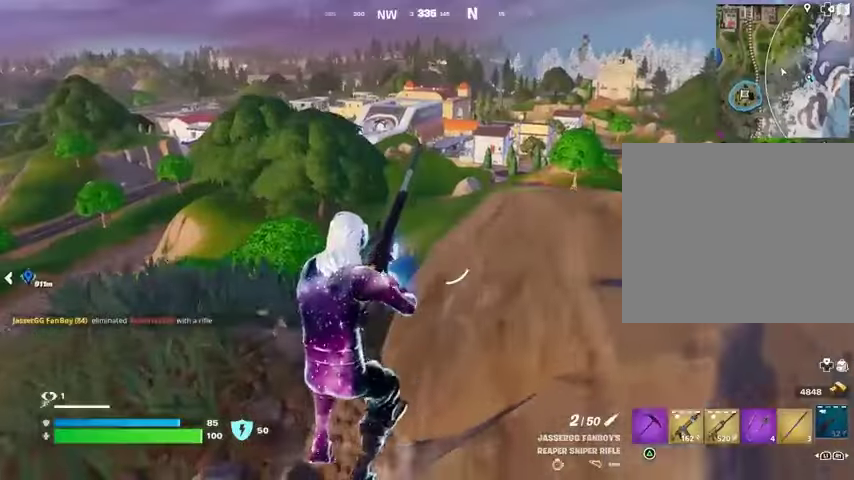
{"buttons": [], "left_stick": "right", "right_stick": "center", "events": [[167, "CROSS", "down"], [267, "CROSS", "up"]]}
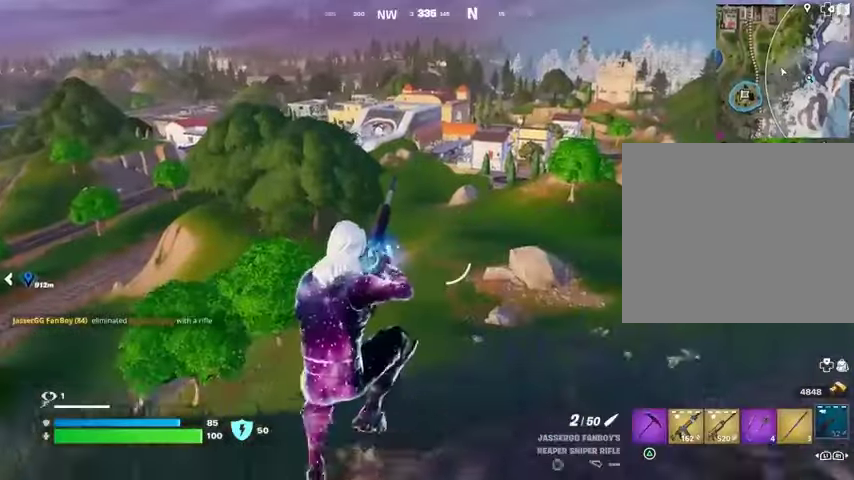
{"buttons": [], "left_stick": "down-left", "right_stick": "center", "events": [[233, "left_stick", "down"], [233, "right_stick", "left"], [333, "left_stick", "down-left"], [333, "right_stick", "center"]]}
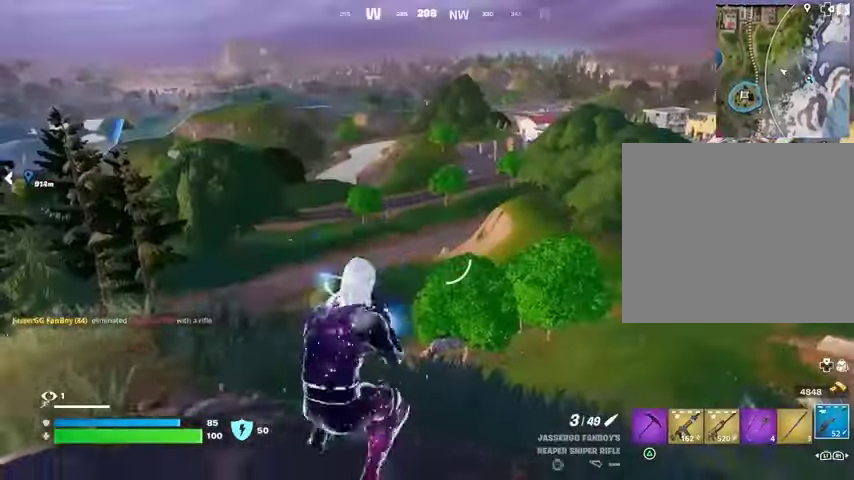
{"buttons": [], "left_stick": "left", "right_stick": "center", "events": [[133, "left_stick", "left"], [200, "right_stick", "left"], [233, "left_stick", "up"], [300, "left_stick", "right"], [300, "right_stick", "center"], [500, "left_stick", "left"]]}
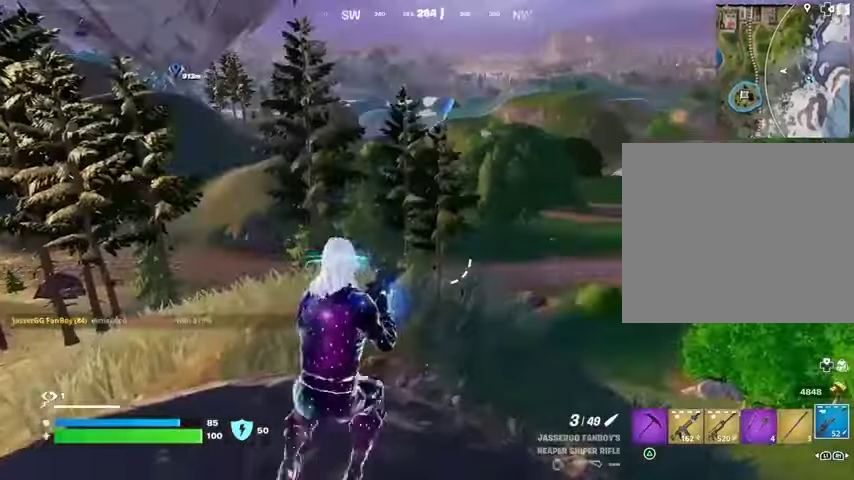
{"buttons": [], "left_stick": "left", "right_stick": "left", "events": [[133, "CROSS", "down"], [200, "CROSS", "up"], [267, "left_stick", "right"], [267, "right_stick", "left"], [467, "left_stick", "left"]]}
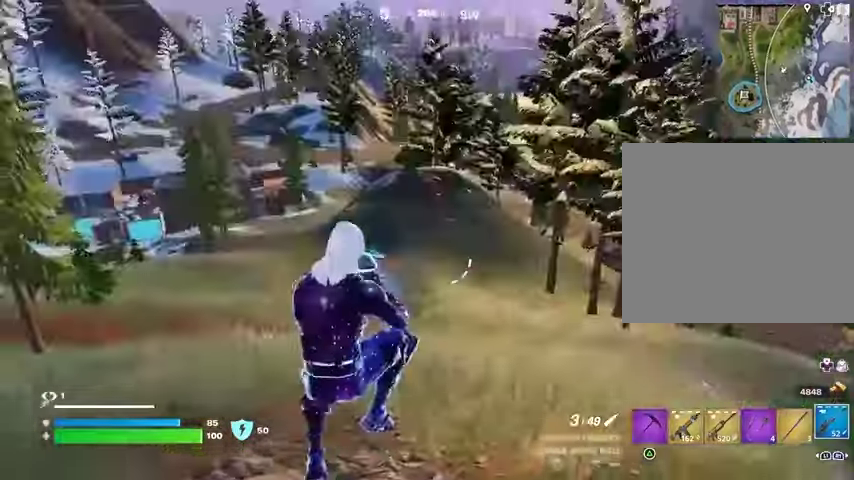
{"buttons": [], "left_stick": "left", "right_stick": "center", "events": [[67, "left_stick", "up-left"], [200, "left_stick", "up-right"], [300, "right_stick", "center"], [367, "R1", "down"], [433, "R1", "up"], [467, "left_stick", "left"]]}
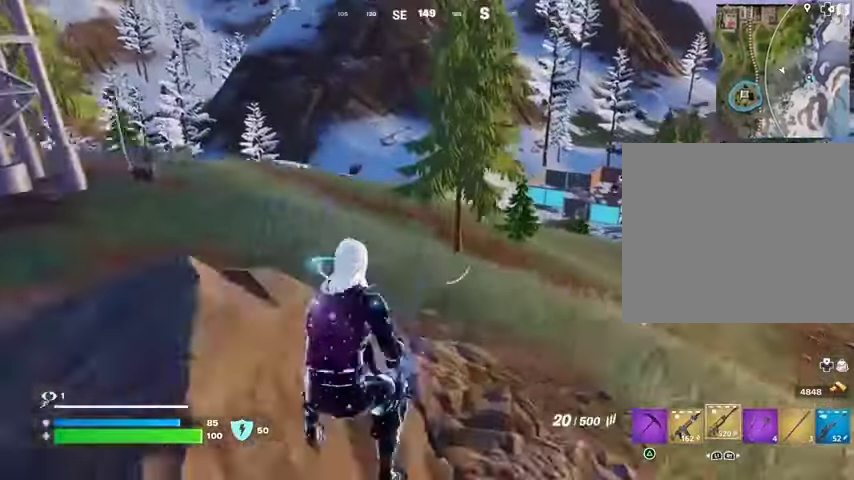
{"buttons": [], "left_stick": "up", "right_stick": "center", "events": [[67, "CROSS", "down"], [167, "CROSS", "up"], [267, "SQUARE", "down"], [333, "SQUARE", "up"], [367, "left_stick", "up"]]}
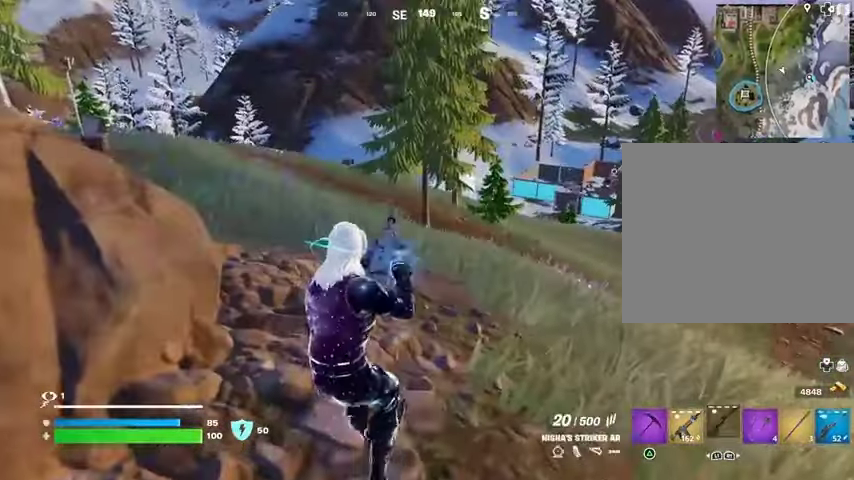
{"buttons": [], "left_stick": "left", "right_stick": "center", "events": [[33, "left_stick", "up-left"], [100, "CROSS", "down"], [167, "CROSS", "up"], [167, "left_stick", "left"]]}
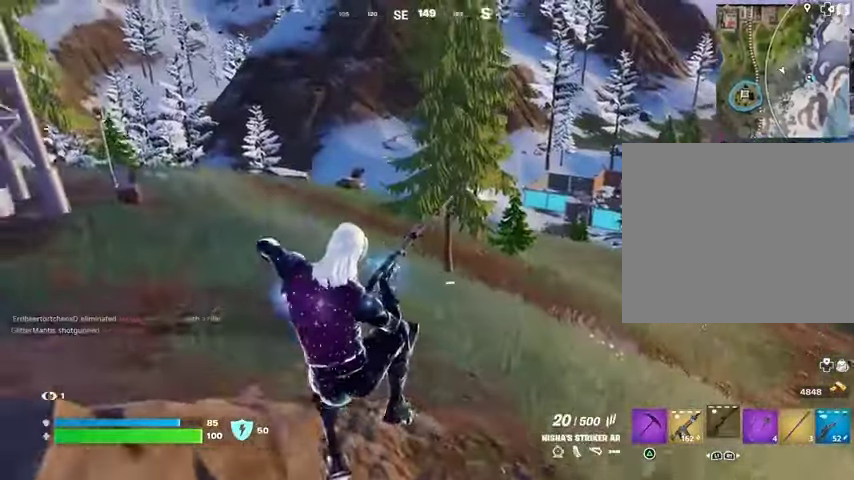
{"buttons": [], "left_stick": "up-left", "right_stick": "center", "events": [[33, "right_stick", "left"], [100, "right_stick", "center"], [167, "left_stick", "up-left"], [233, "right_stick", "right"], [367, "right_stick", "center"]]}
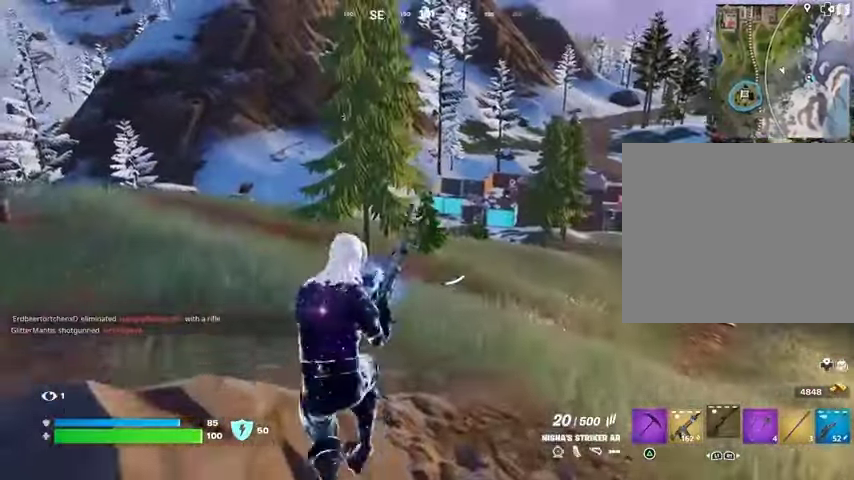
{"buttons": [], "left_stick": "up-left", "right_stick": "center", "events": []}
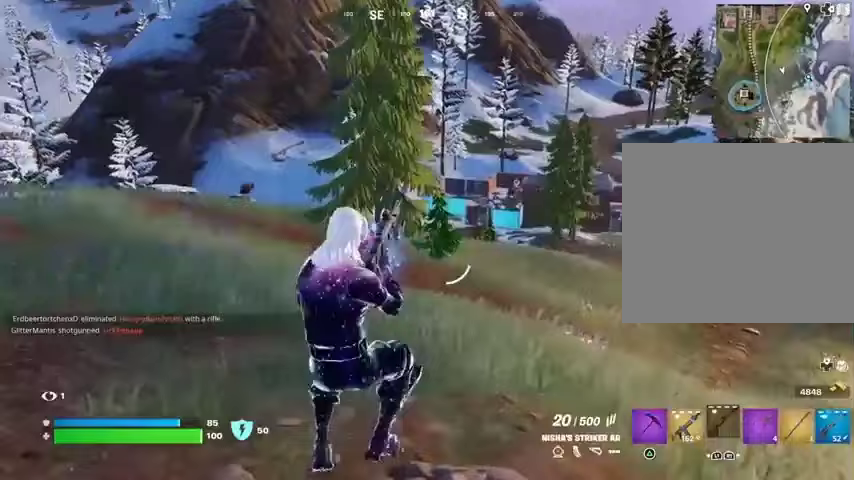
{"buttons": [], "left_stick": "up-left", "right_stick": "center", "events": [[367, "L3", "down"], [467, "L3", "up"]]}
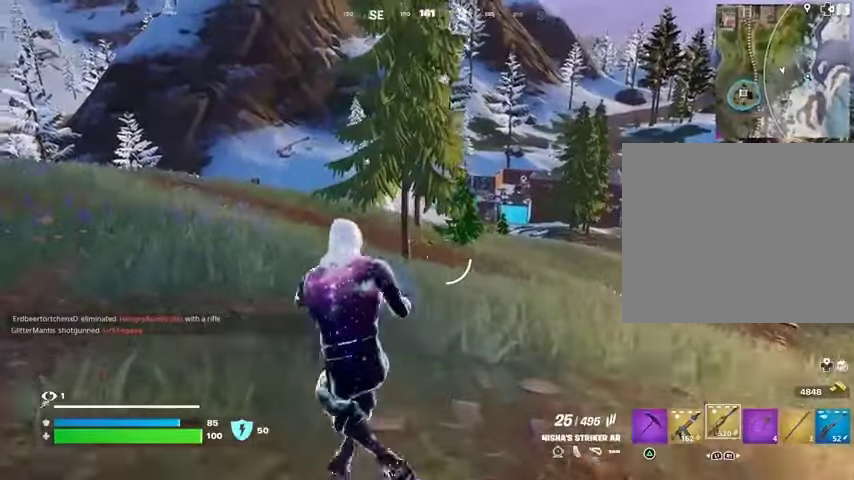
{"buttons": ["CROSS", "R1"], "left_stick": "down-left", "right_stick": "up", "events": [[67, "L1", "down"], [167, "L1", "up"], [300, "R1", "down"], [367, "R1", "up"], [400, "right_stick", "up"], [433, "R1", "down"], [467, "left_stick", "down-left"], [500, "CROSS", "down"]]}
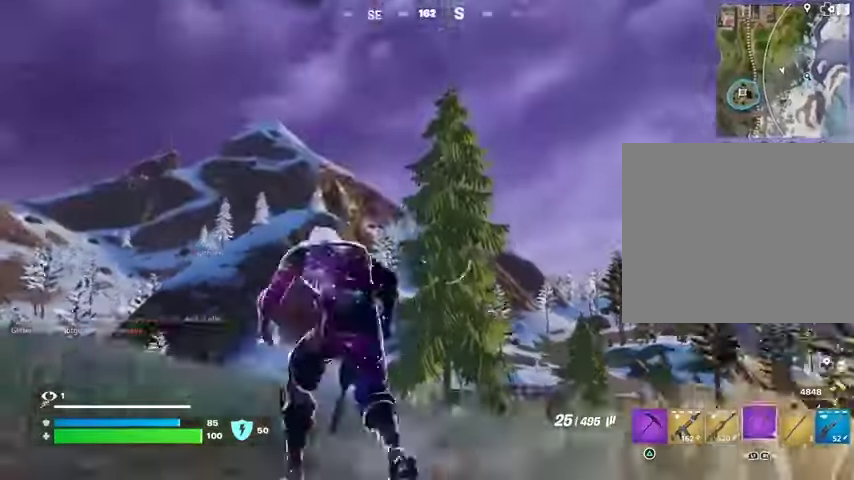
{"buttons": [], "left_stick": "down", "right_stick": "center", "events": [[33, "R1", "up"], [67, "left_stick", "down"], [67, "right_stick", "center"], [100, "CROSS", "up"], [167, "left_stick", "down-right"], [333, "L1", "down"], [333, "L2", "down"], [333, "left_stick", "down"], [433, "L1", "up"], [433, "L2", "up"]]}
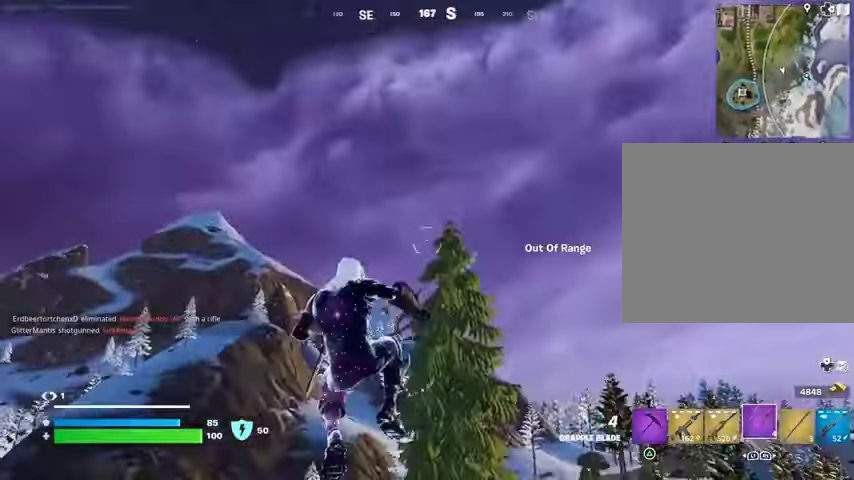
{"buttons": [], "left_stick": "left", "right_stick": "center"}
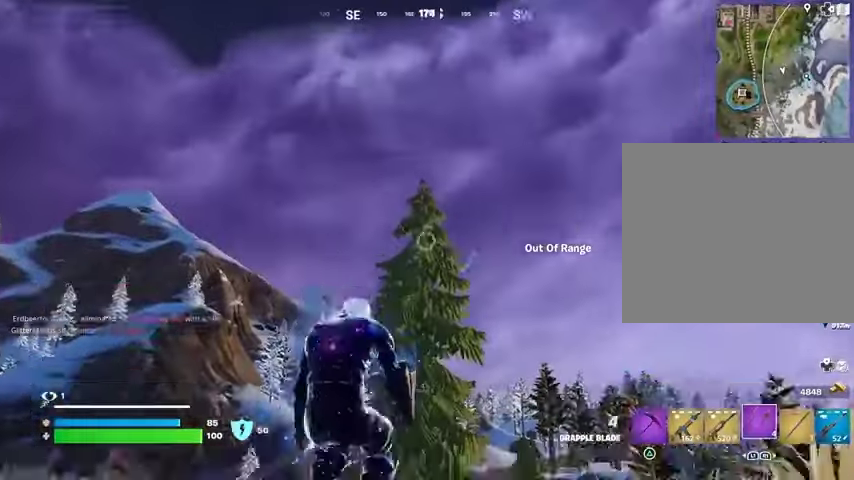
{"buttons": ["L1", "L2"], "left_stick": "left", "right_stick": "center"}
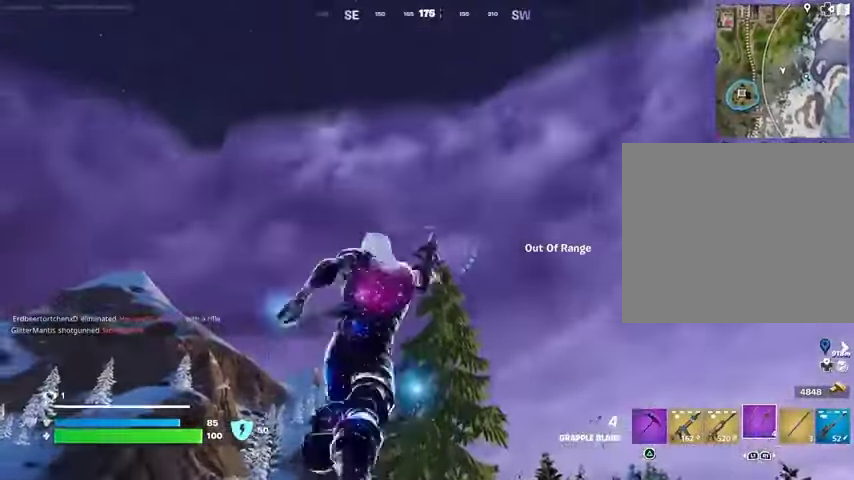
{"buttons": [], "left_stick": "left", "right_stick": "down", "events": [[33, "L1", "up"], [67, "L2", "up"], [367, "right_stick", "down"]]}
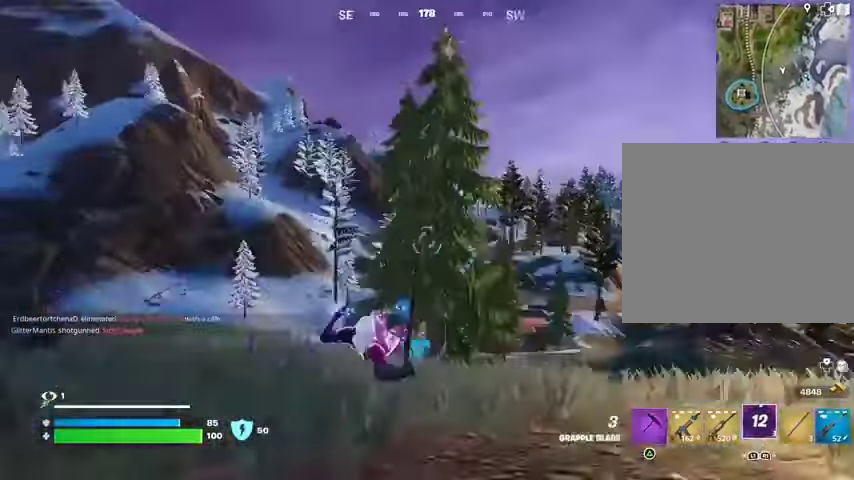
{"buttons": [], "left_stick": "left", "right_stick": "center", "events": [[67, "right_stick", "center"], [367, "right_stick", "down"], [500, "right_stick", "center"]]}
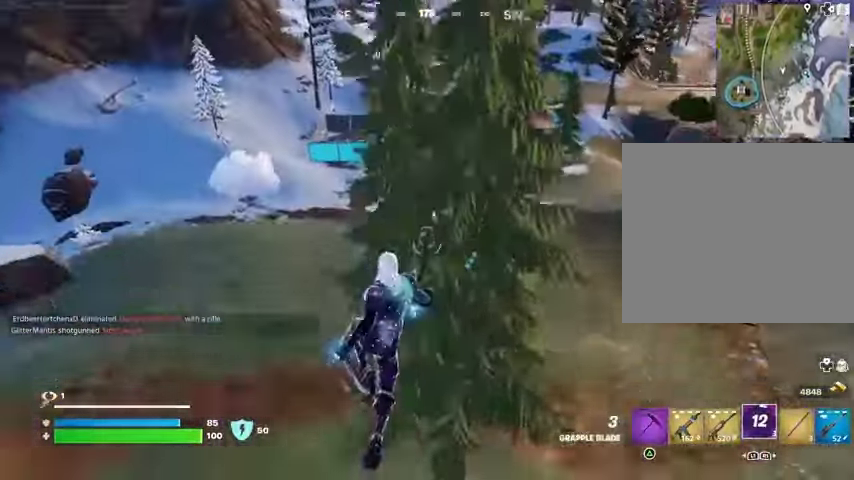
{"buttons": [], "left_stick": "left", "right_stick": "center", "events": []}
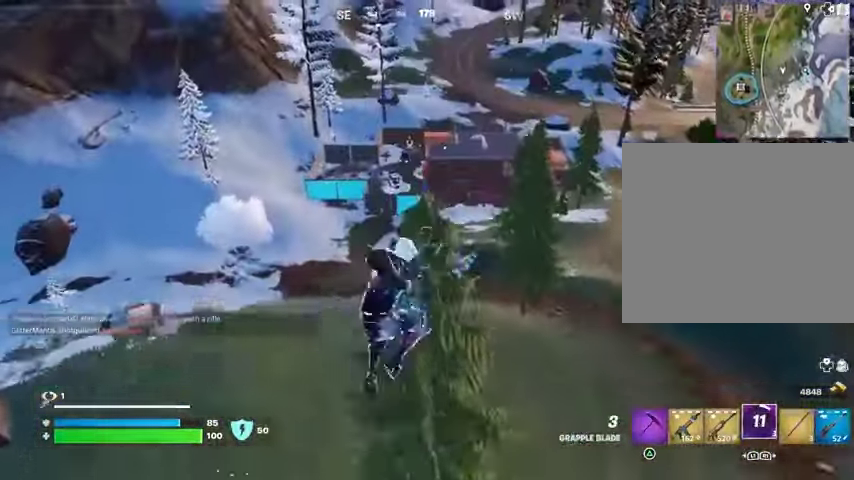
{"buttons": ["R1"], "left_stick": "left", "right_stick": "left", "events": [[433, "right_stick", "left"], [500, "R1", "down"]]}
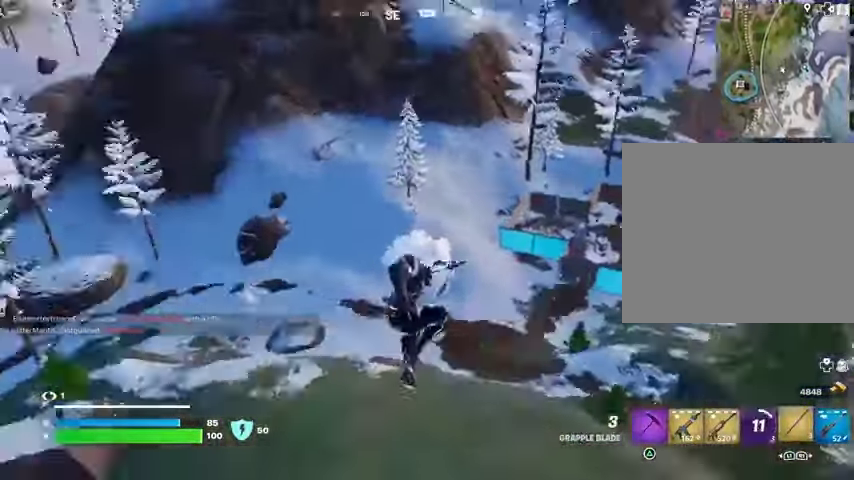
{"buttons": [], "left_stick": "up-left", "right_stick": "center", "events": [[67, "R1", "up"], [133, "R1", "down"], [200, "right_stick", "right"], [233, "R1", "up"], [400, "right_stick", "center"], [500, "left_stick", "up-left"]]}
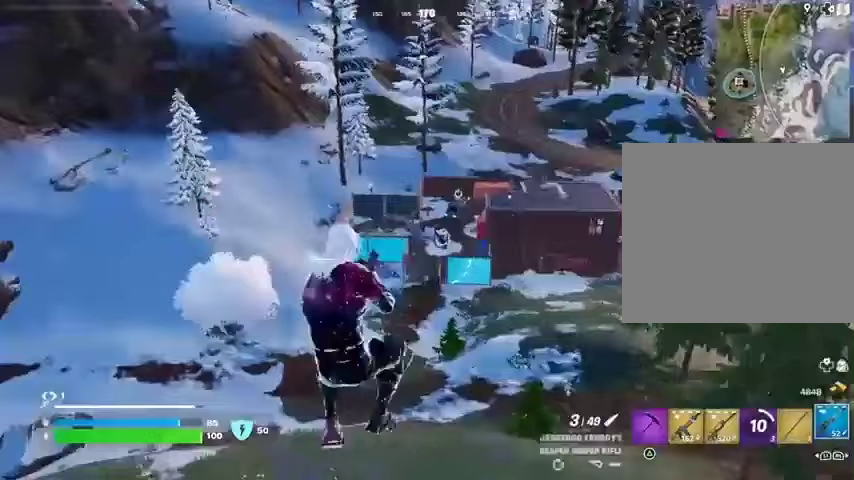
{"buttons": ["L2"], "left_stick": "up-left", "right_stick": "center", "events": [[67, "R3", "down"], [167, "R3", "up"], [167, "right_stick", "up"], [300, "right_stick", "center"], [500, "L2", "down"]]}
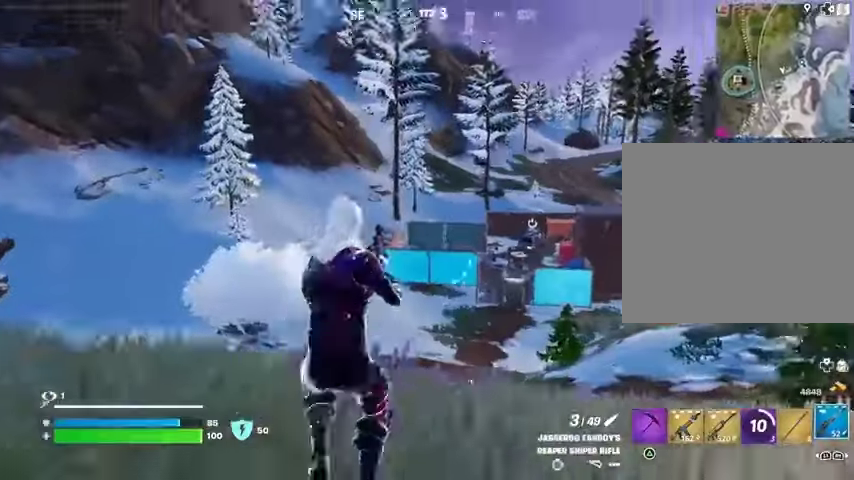
{"buttons": ["L1", "L2"], "left_stick": "left", "right_stick": "up-right", "events": [[167, "L1", "down"], [233, "left_stick", "left"], [433, "right_stick", "up-right"]]}